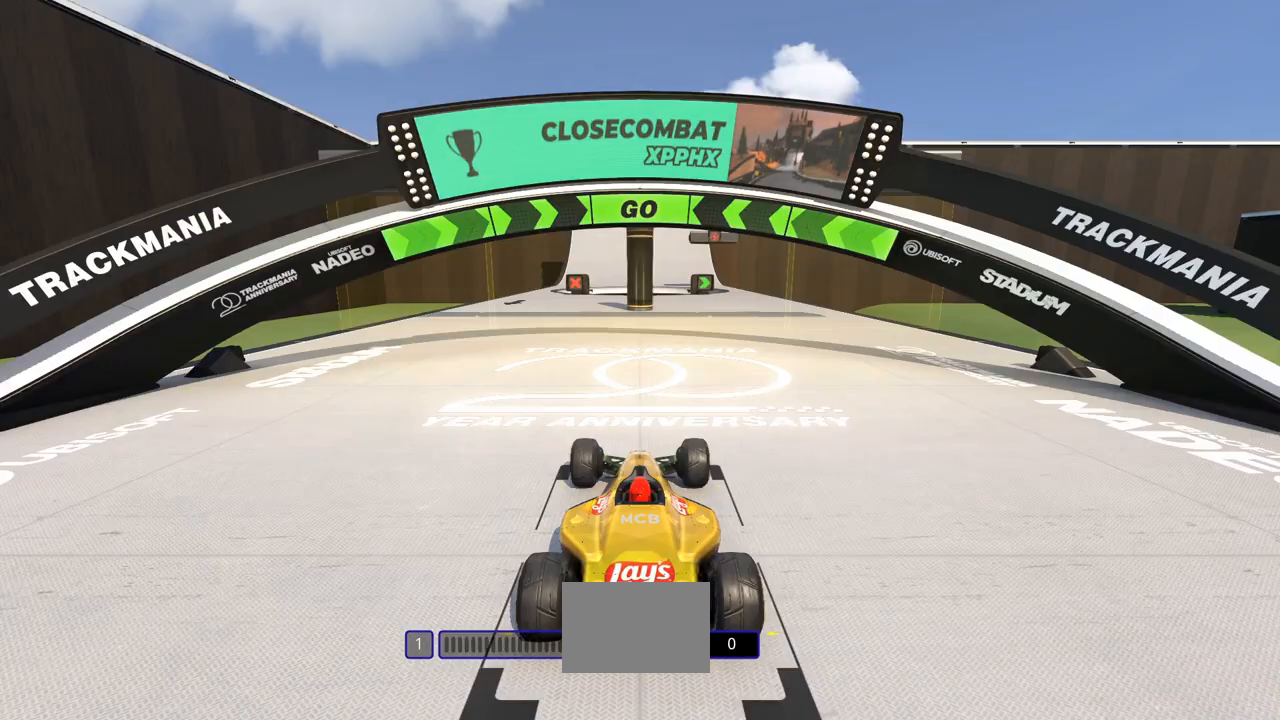
Gameplay with keyboard; each line is a JSON object with the keys held at the frame after it. "events" lists presses ("down") and releases ("up") of "down", "left", "right" and "up" between this image and that frame as [ms after this image, input, new state], when the widget could be followed in between. No other keys are recorded. Mouse input is not recorded.
{"keys": ["left", "up"], "events": [[33, "left", "down"], [33, "up", "down"]]}
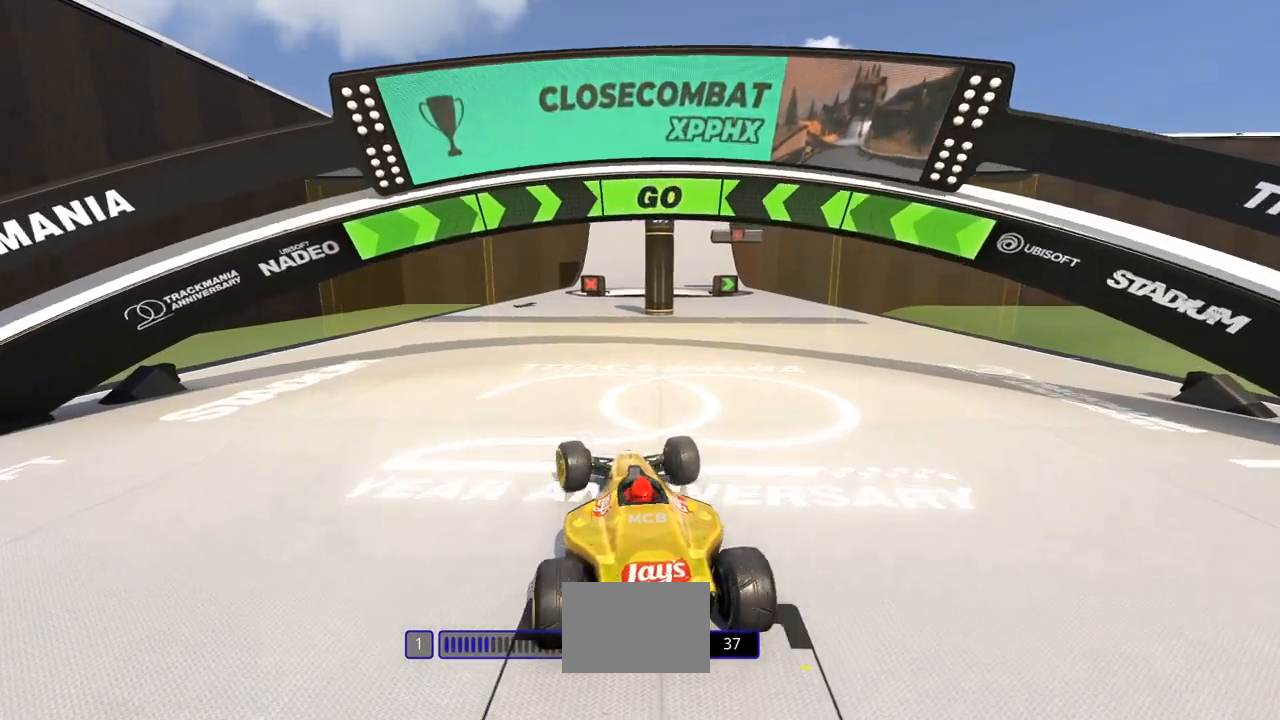
{"keys": ["up"], "events": [[33, "left", "up"]]}
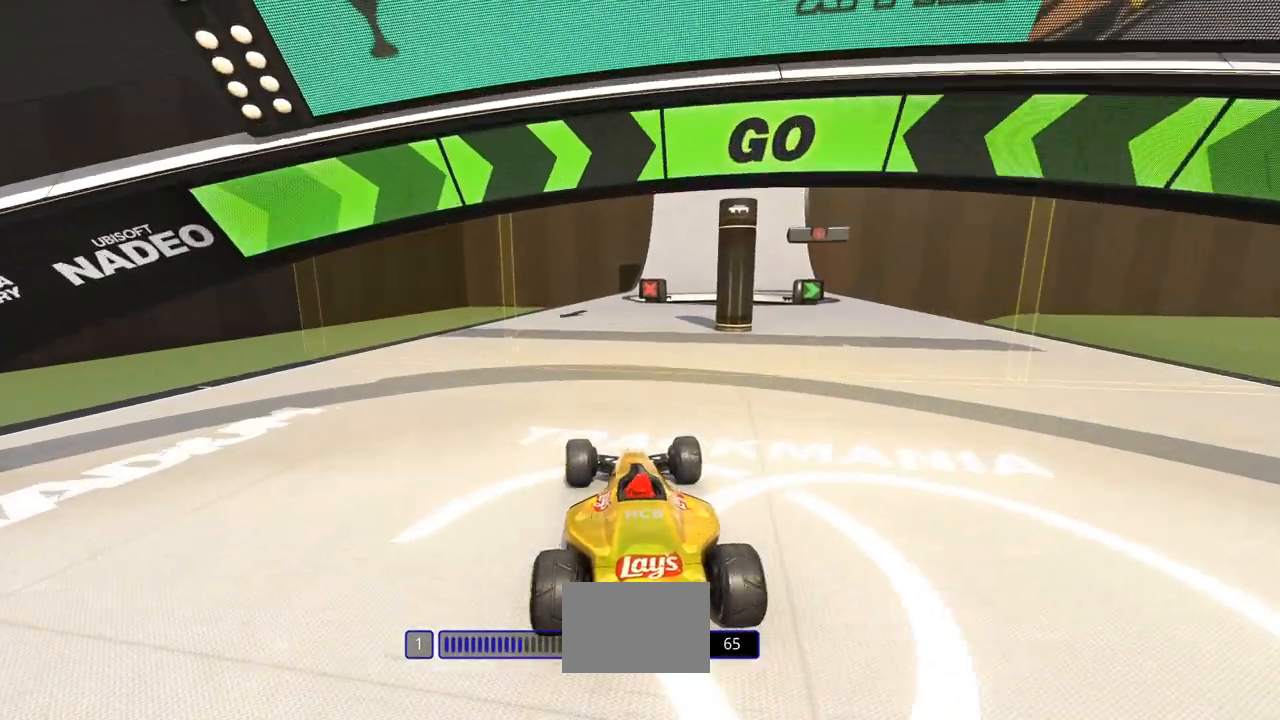
{"keys": ["up"], "events": []}
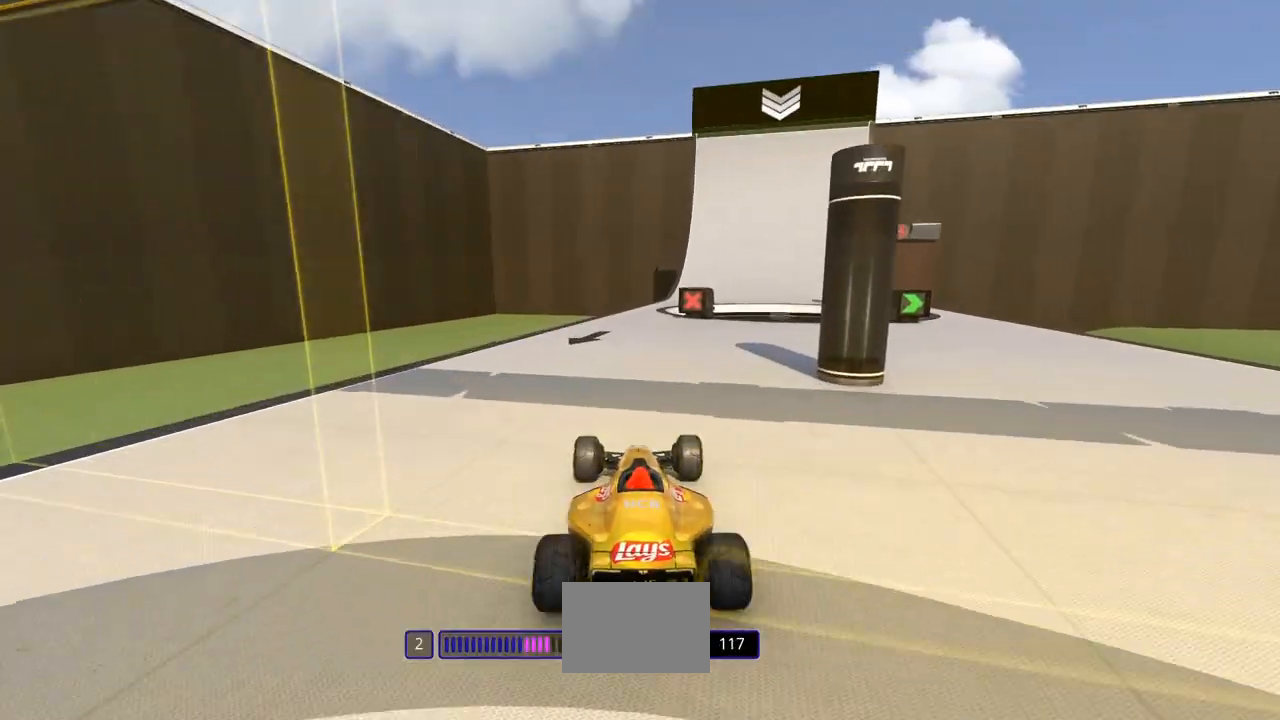
{"keys": ["right", "up"], "events": [[500, "right", "down"]]}
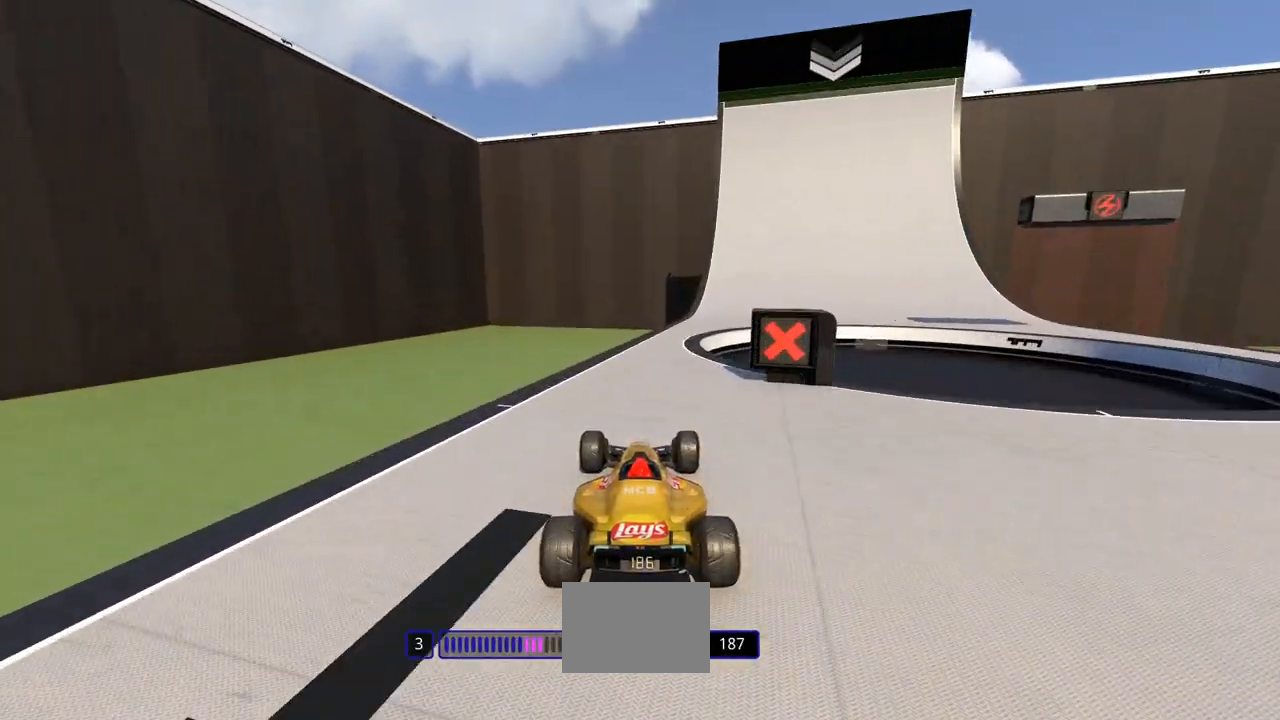
{"keys": ["up"], "events": [[300, "right", "up"]]}
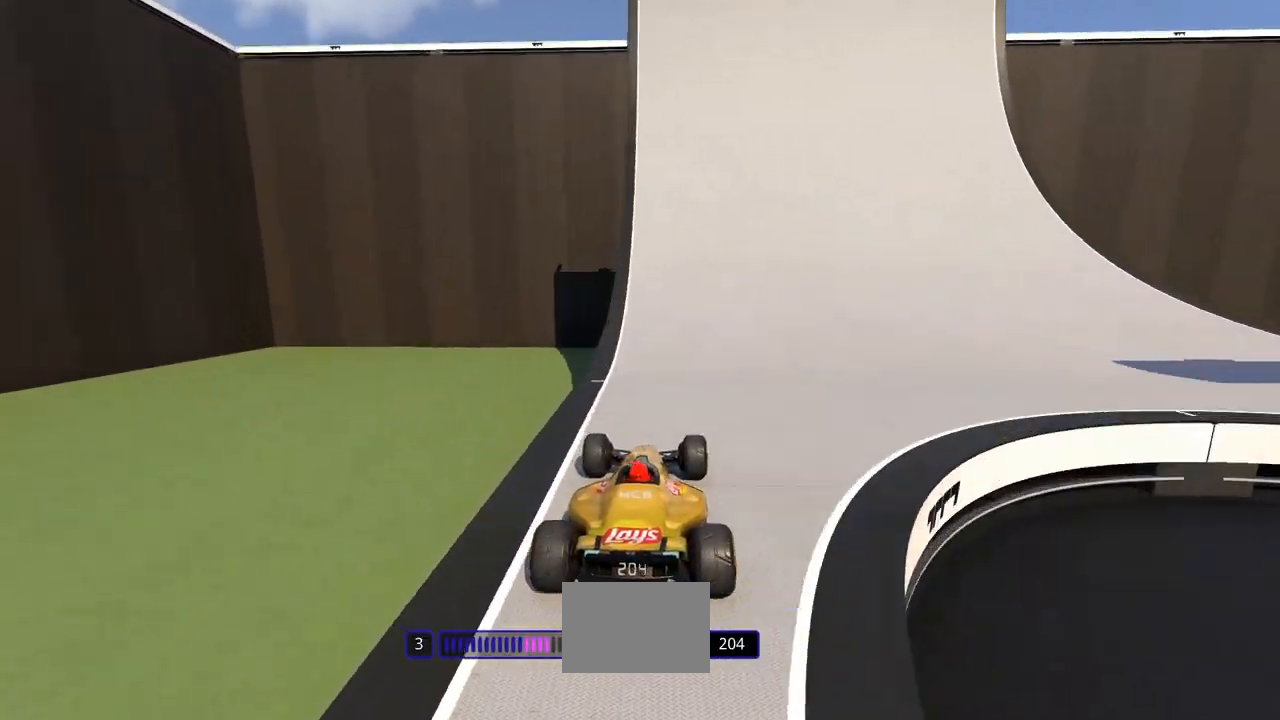
{"keys": ["left", "up"], "events": [[133, "left", "down"]]}
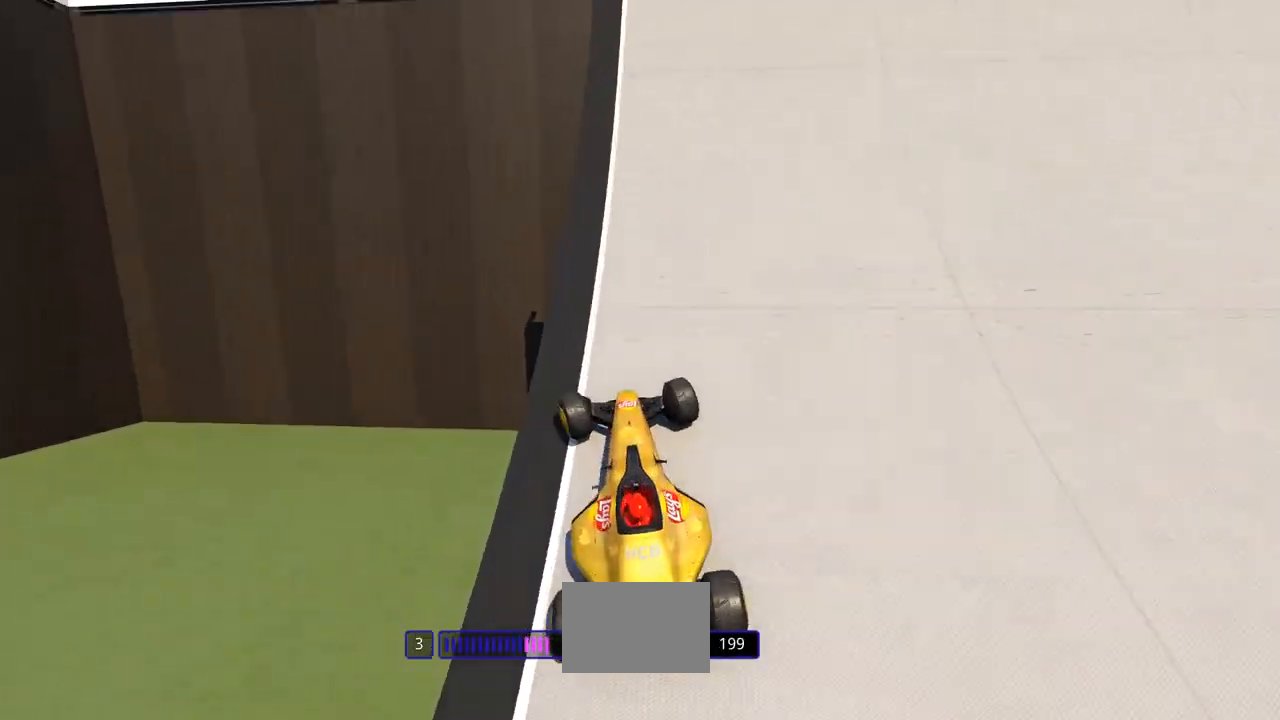
{"keys": ["right", "up"], "events": [[33, "left", "up"], [67, "right", "down"], [233, "up", "up"], [500, "up", "down"]]}
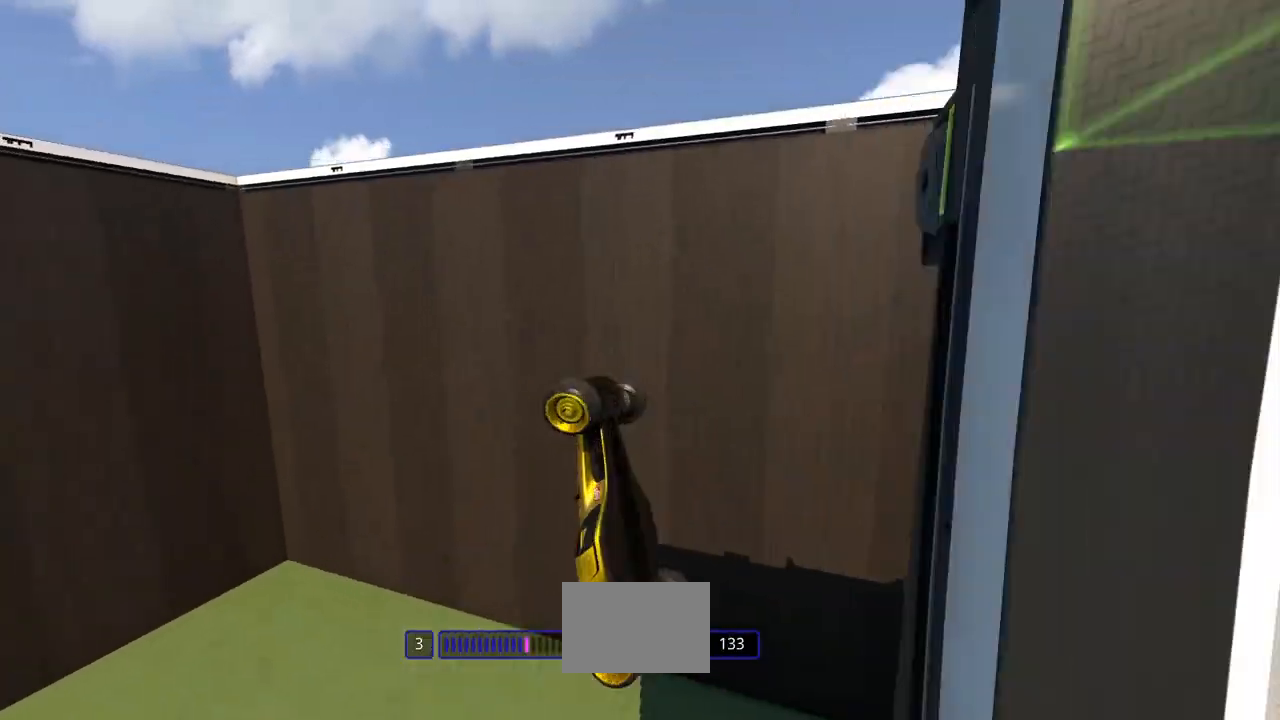
{"keys": ["right", "up"], "events": []}
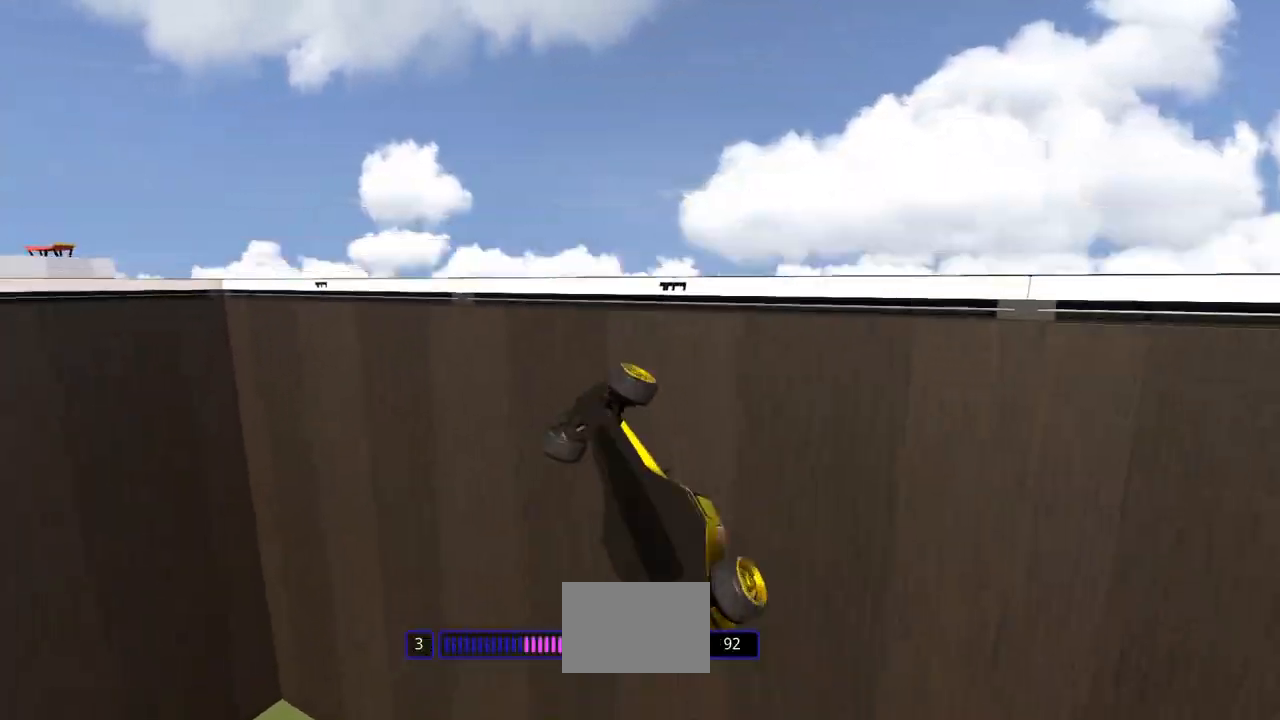
{"keys": ["right", "up"], "events": []}
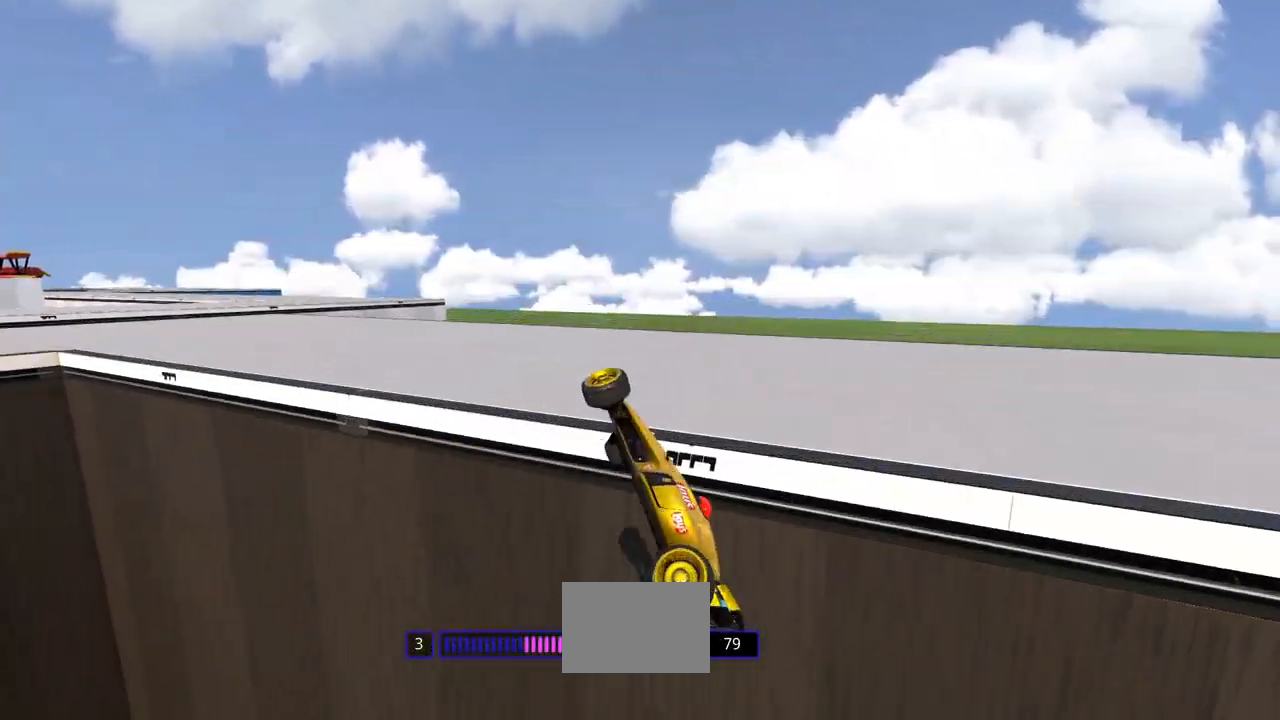
{"keys": ["right", "up"], "events": []}
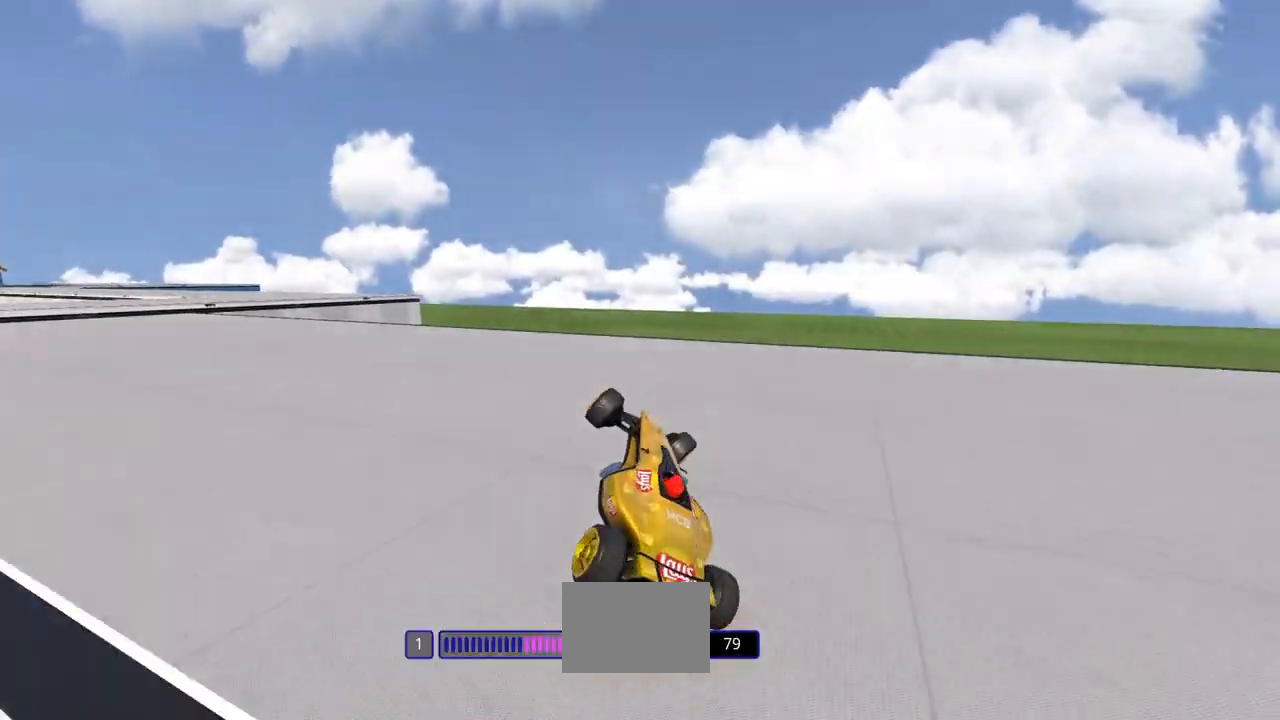
{"keys": ["right", "up"], "events": []}
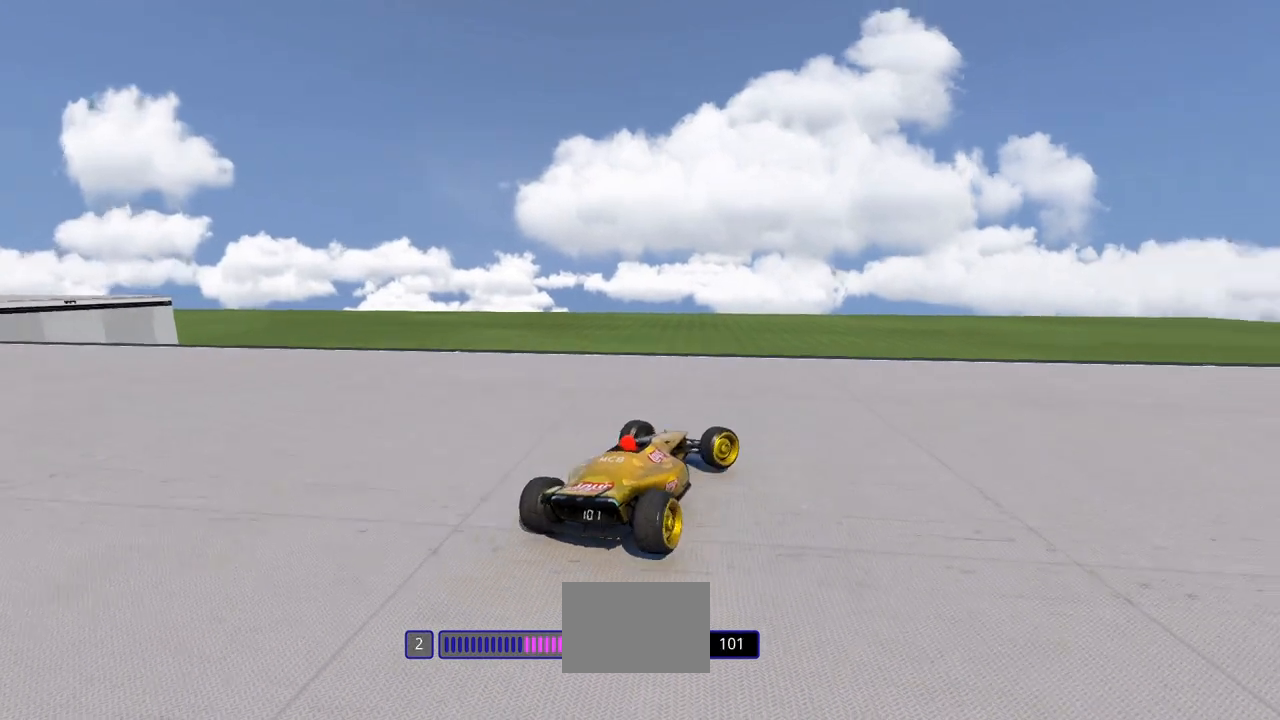
{"keys": ["right", "up"], "events": []}
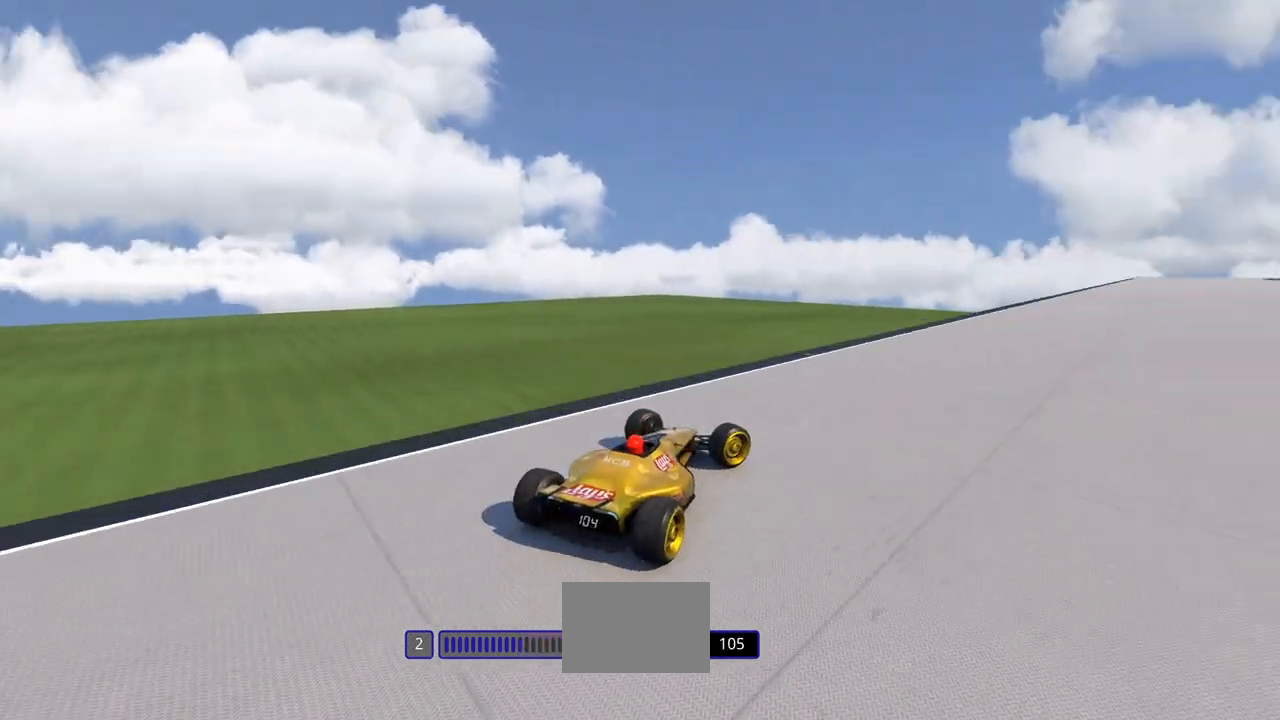
{"keys": ["up"], "events": [[67, "right", "up"], [300, "right", "down"], [400, "right", "up"]]}
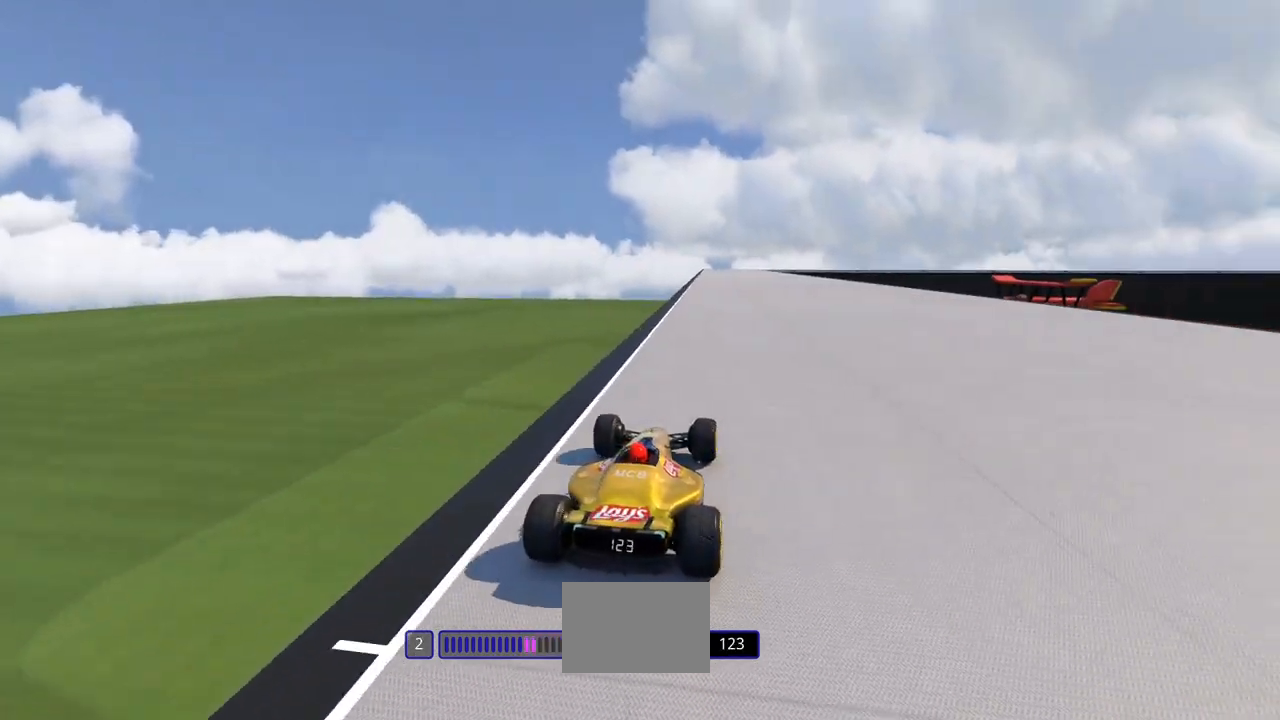
{"keys": ["up"], "events": [[33, "left", "down"], [100, "left", "up"]]}
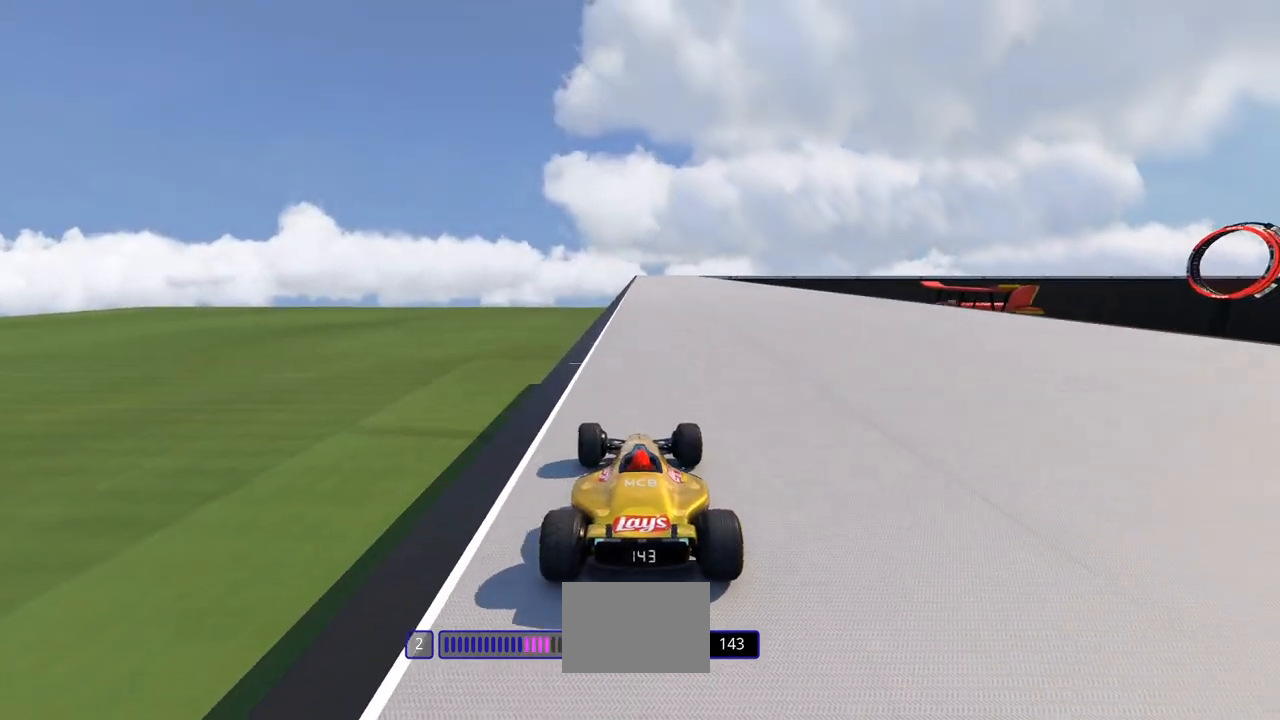
{"keys": ["up"], "events": []}
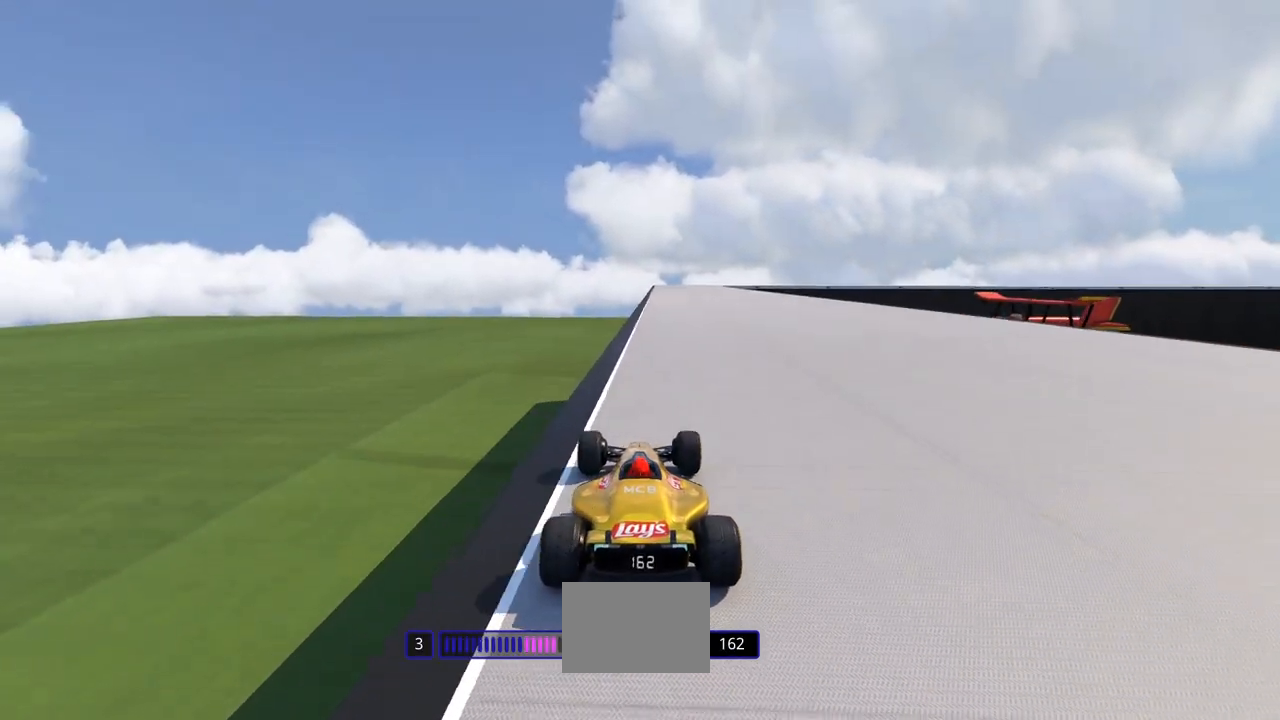
{"keys": ["up"], "events": [[67, "right", "down"], [167, "right", "up"]]}
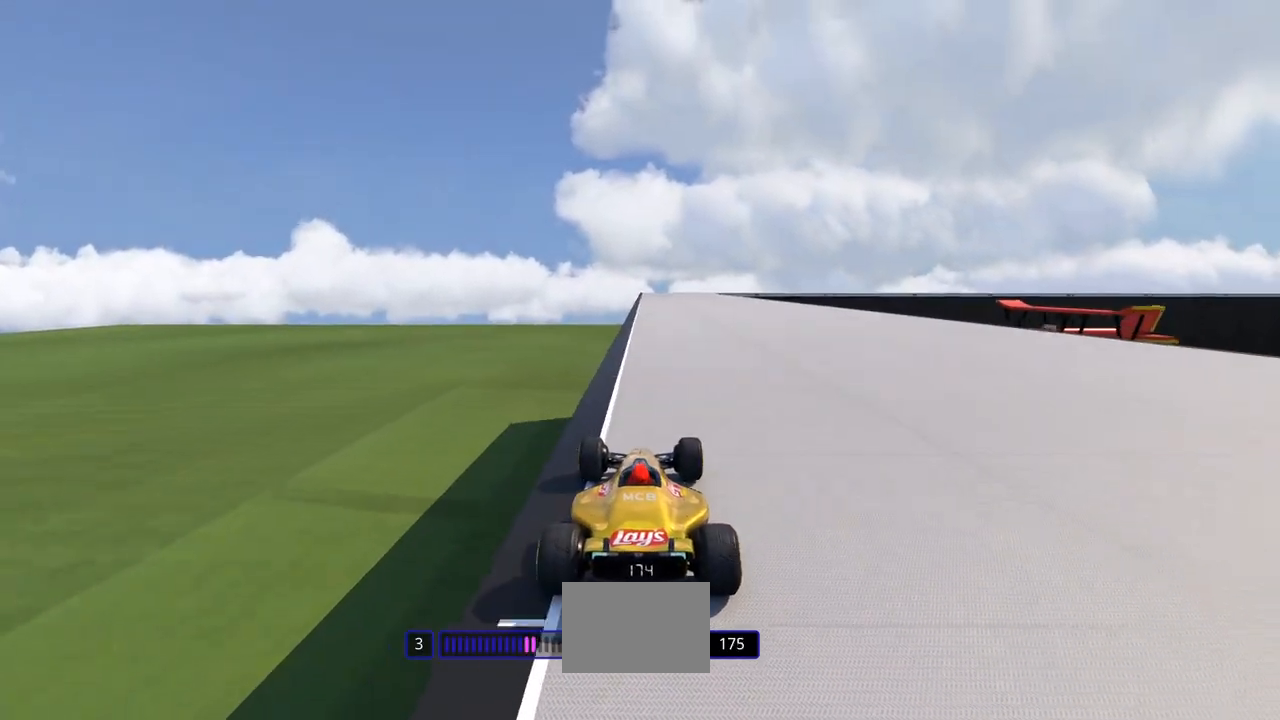
{"keys": ["up"], "events": []}
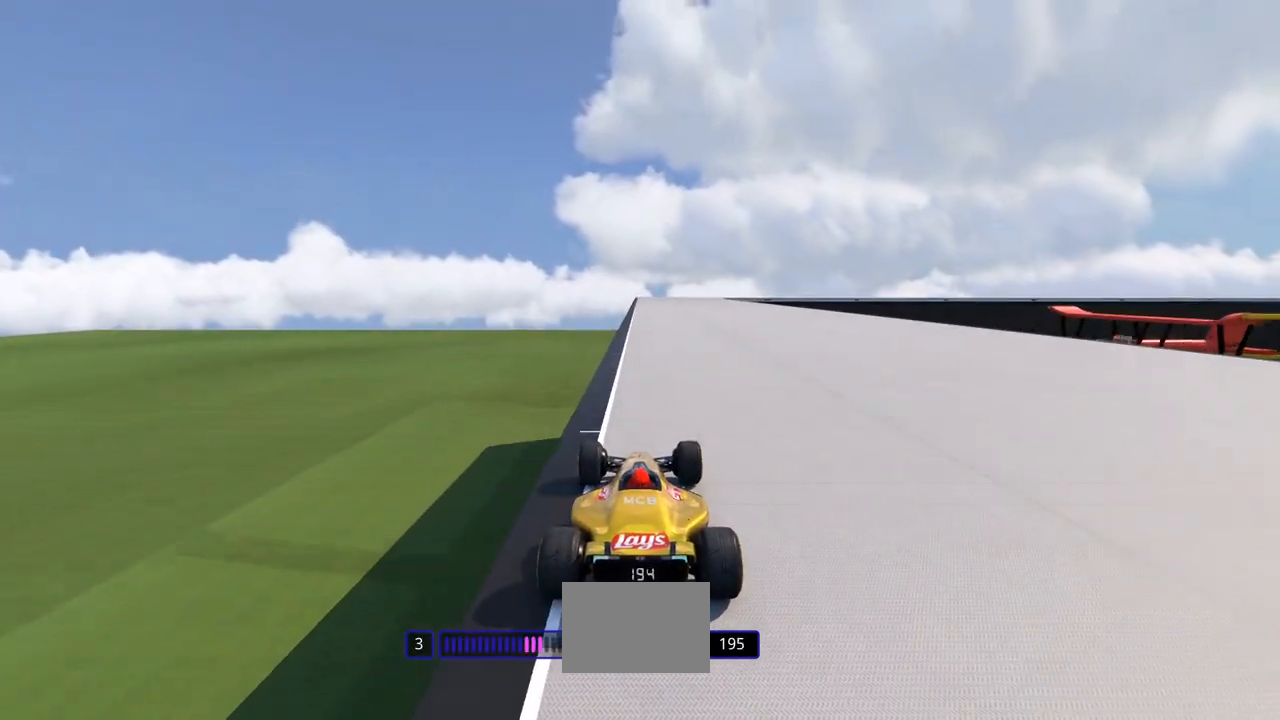
{"keys": ["up"], "events": []}
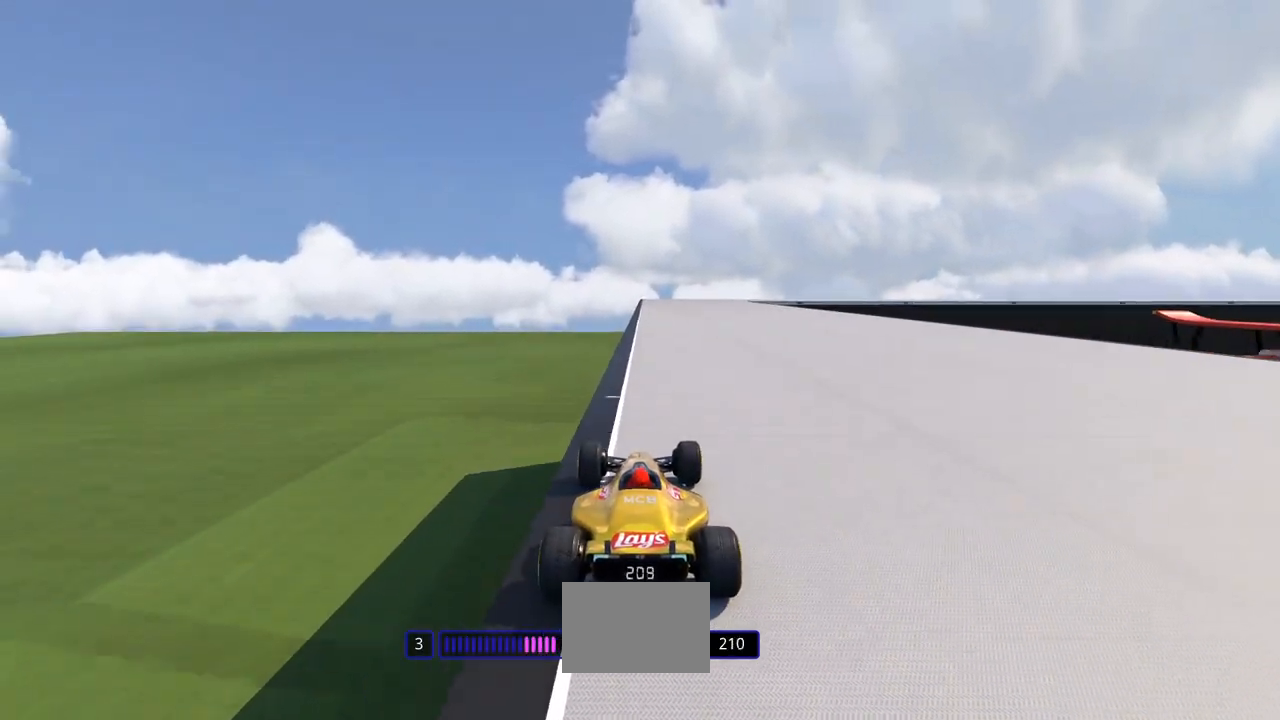
{"keys": ["up"], "events": []}
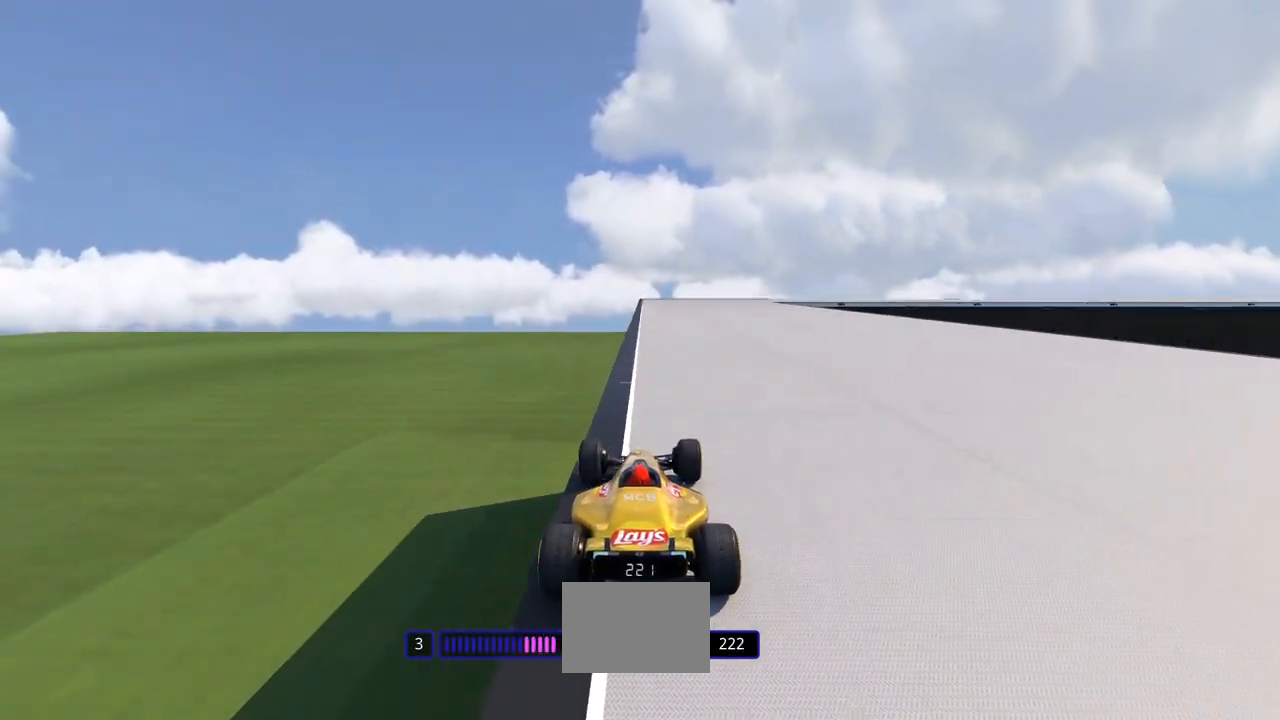
{"keys": ["up"], "events": []}
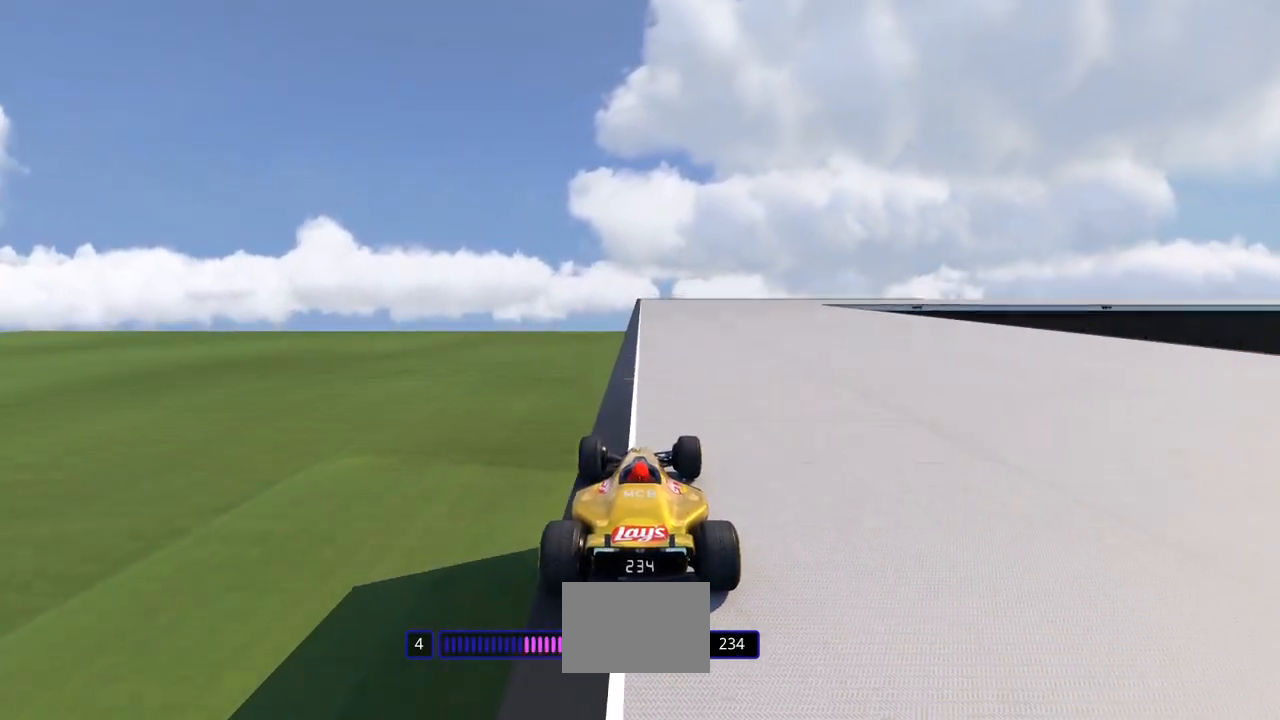
{"keys": ["right", "up"], "events": [[167, "right", "down"]]}
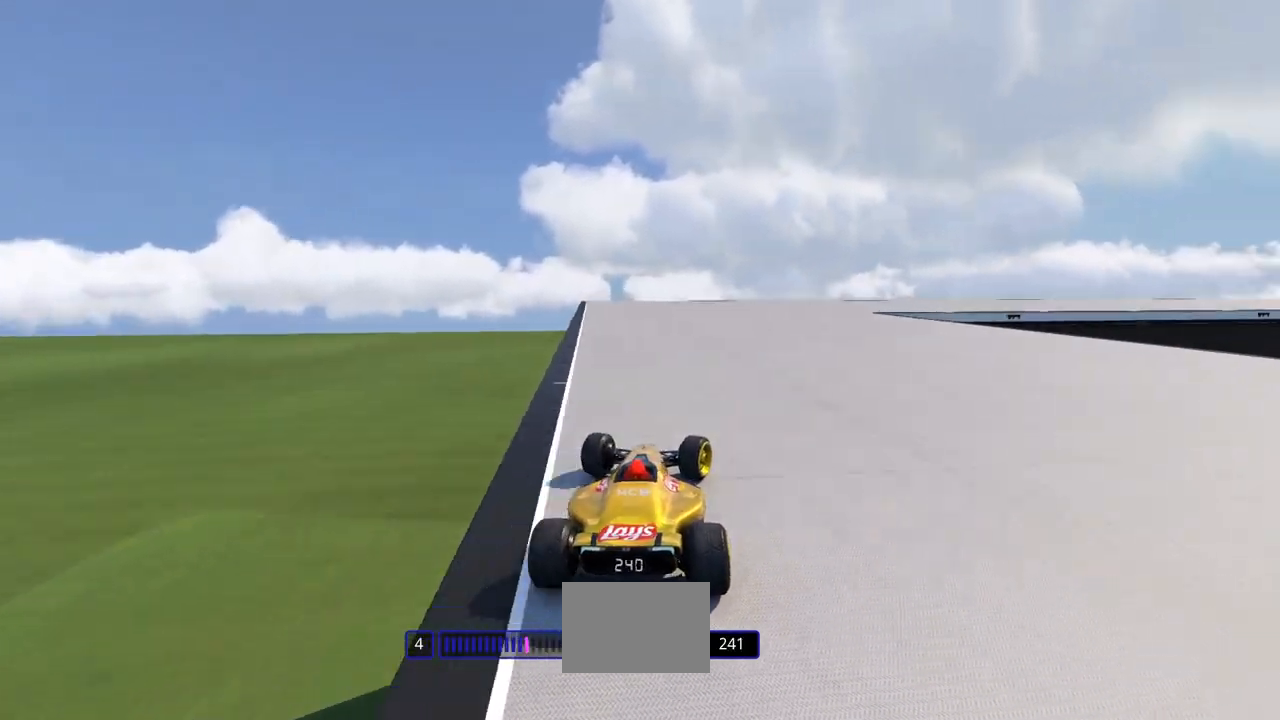
{"keys": ["right", "up"], "events": []}
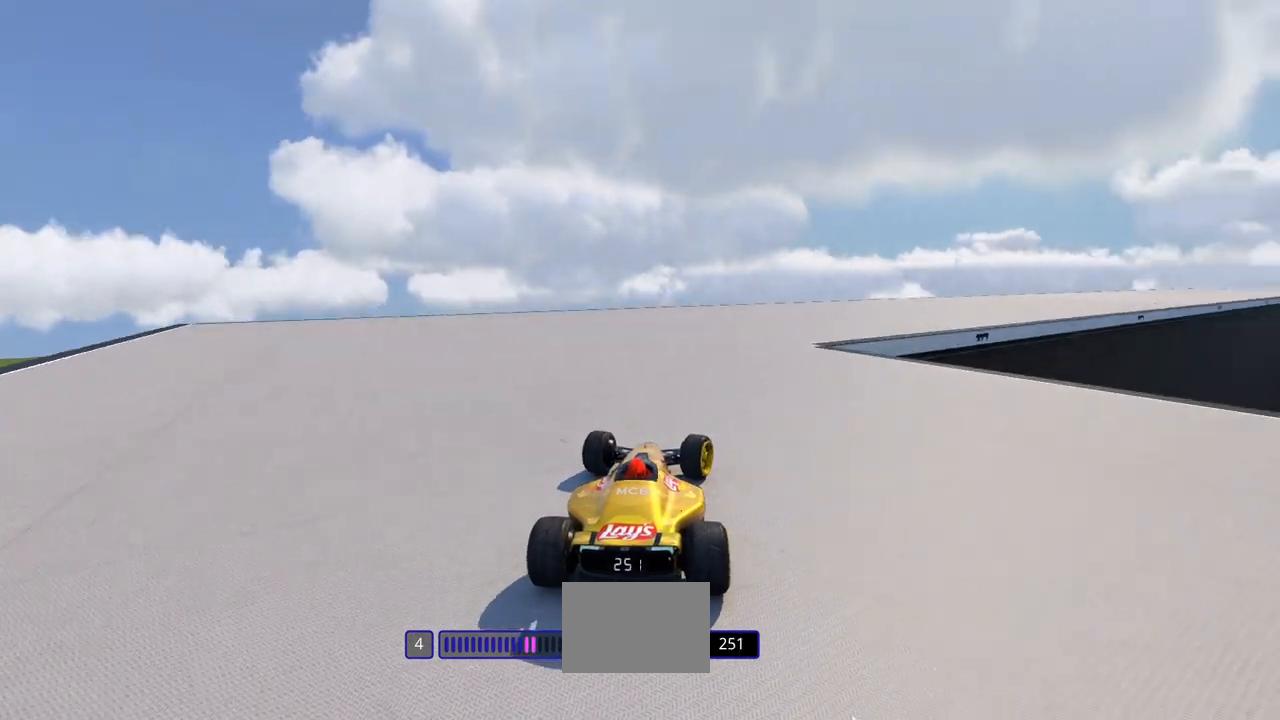
{"keys": ["up"], "events": [[500, "right", "up"]]}
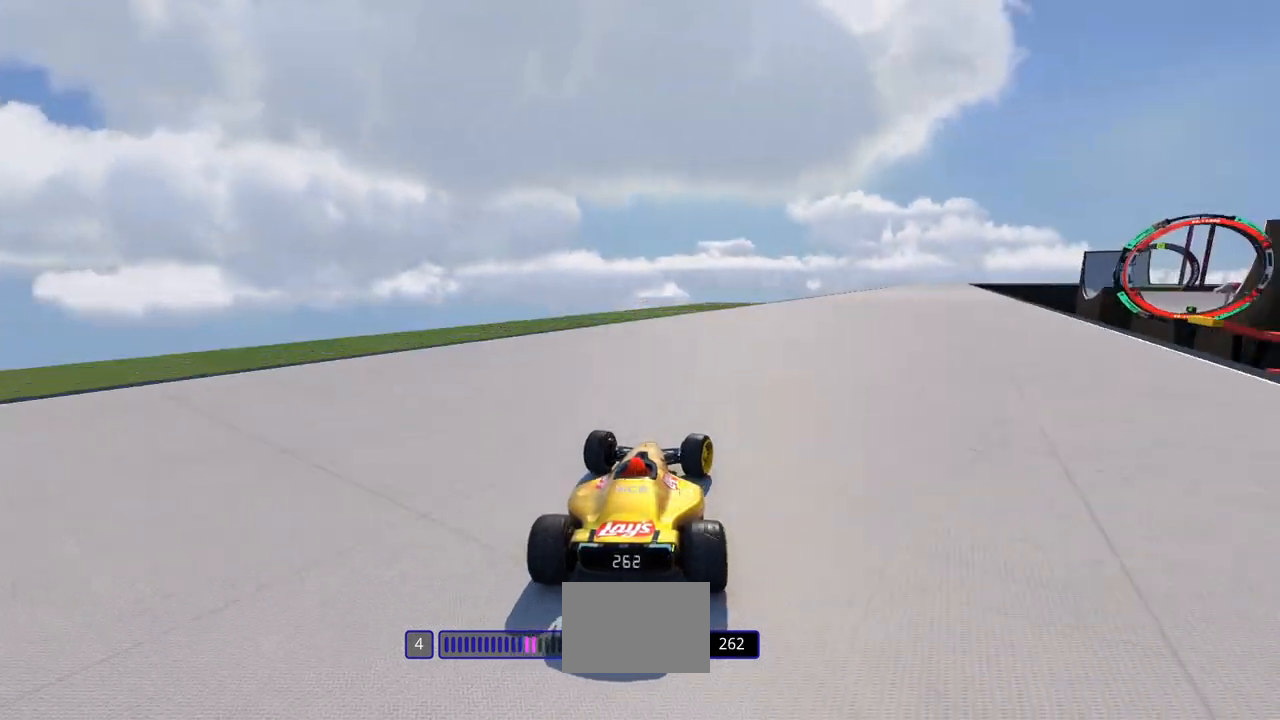
{"keys": ["right", "up"], "events": [[167, "right", "down"], [300, "right", "up"], [400, "right", "down"]]}
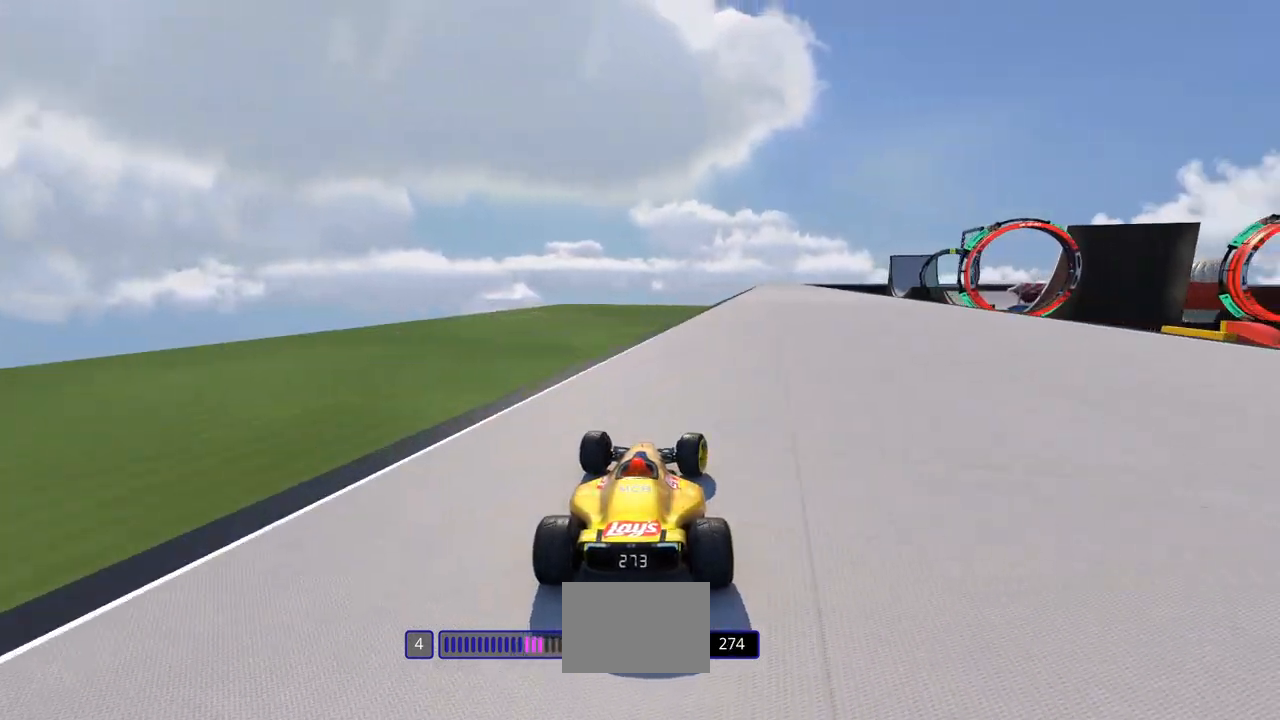
{"keys": ["right", "up"], "events": [[67, "right", "up"], [200, "right", "down"], [367, "right", "up"], [500, "right", "down"]]}
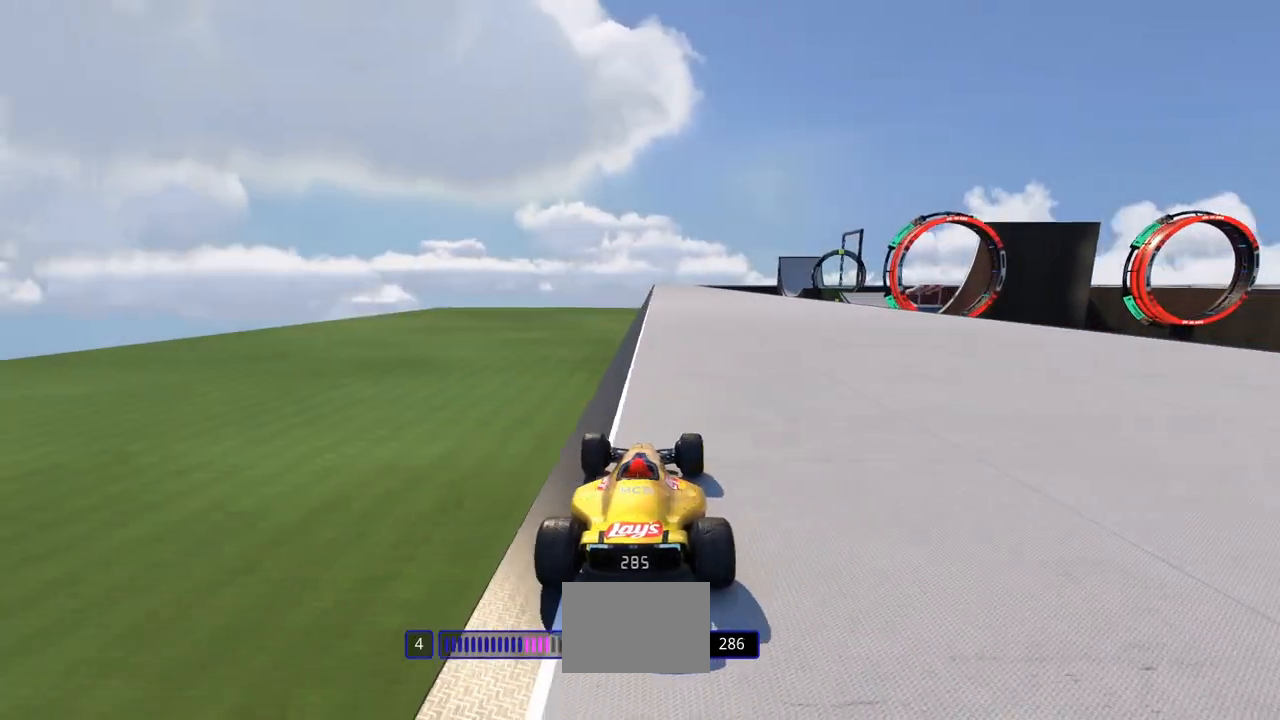
{"keys": ["right", "up"], "events": []}
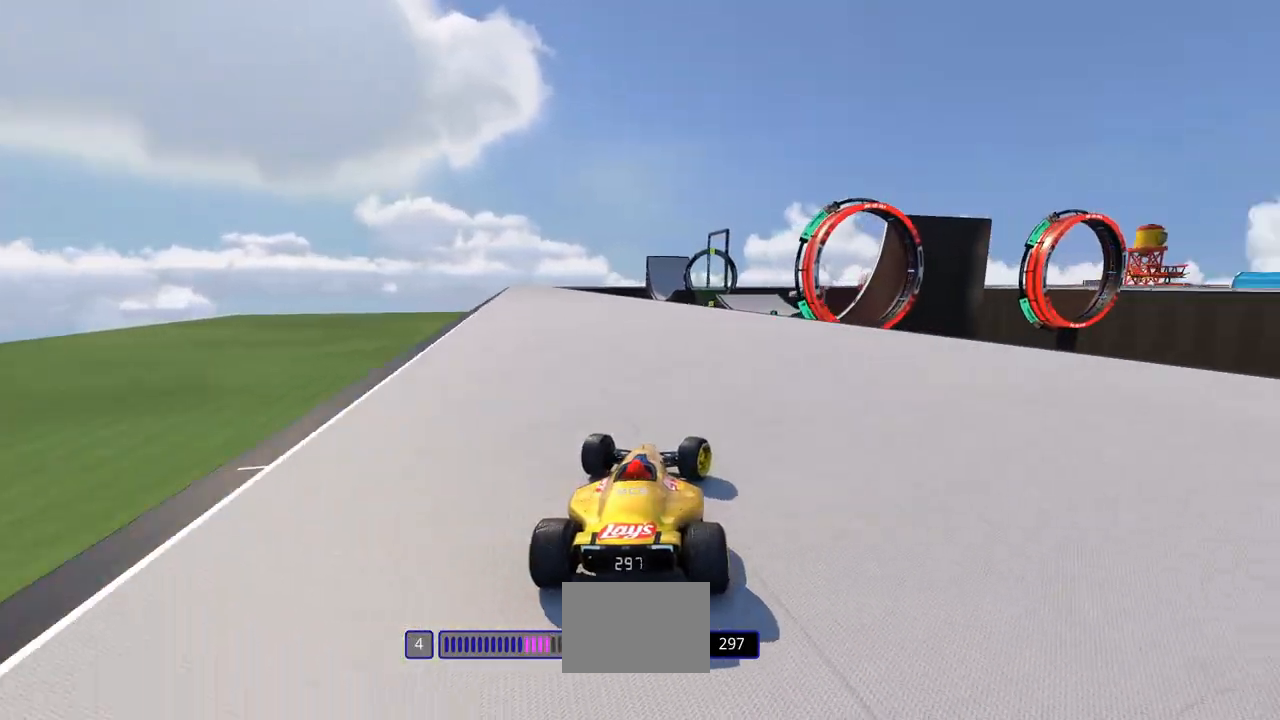
{"keys": ["right", "up"], "events": []}
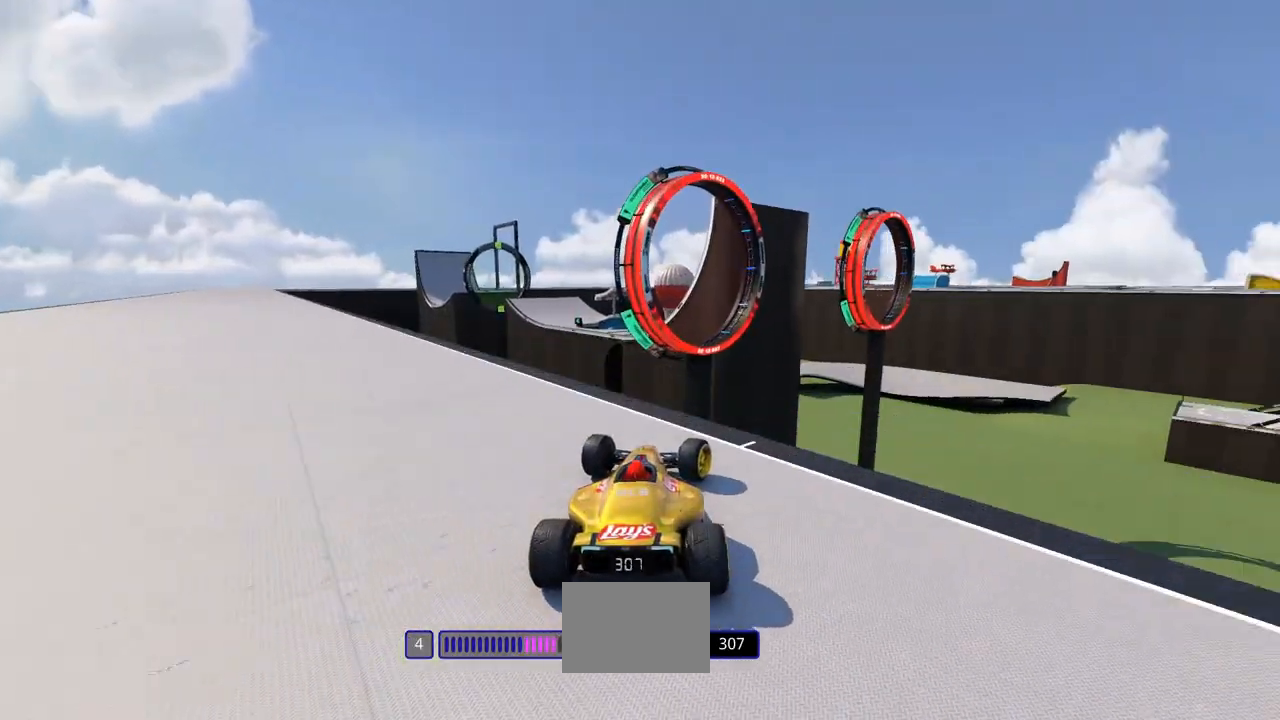
{"keys": ["left", "up"], "events": [[100, "right", "up"], [133, "left", "down"]]}